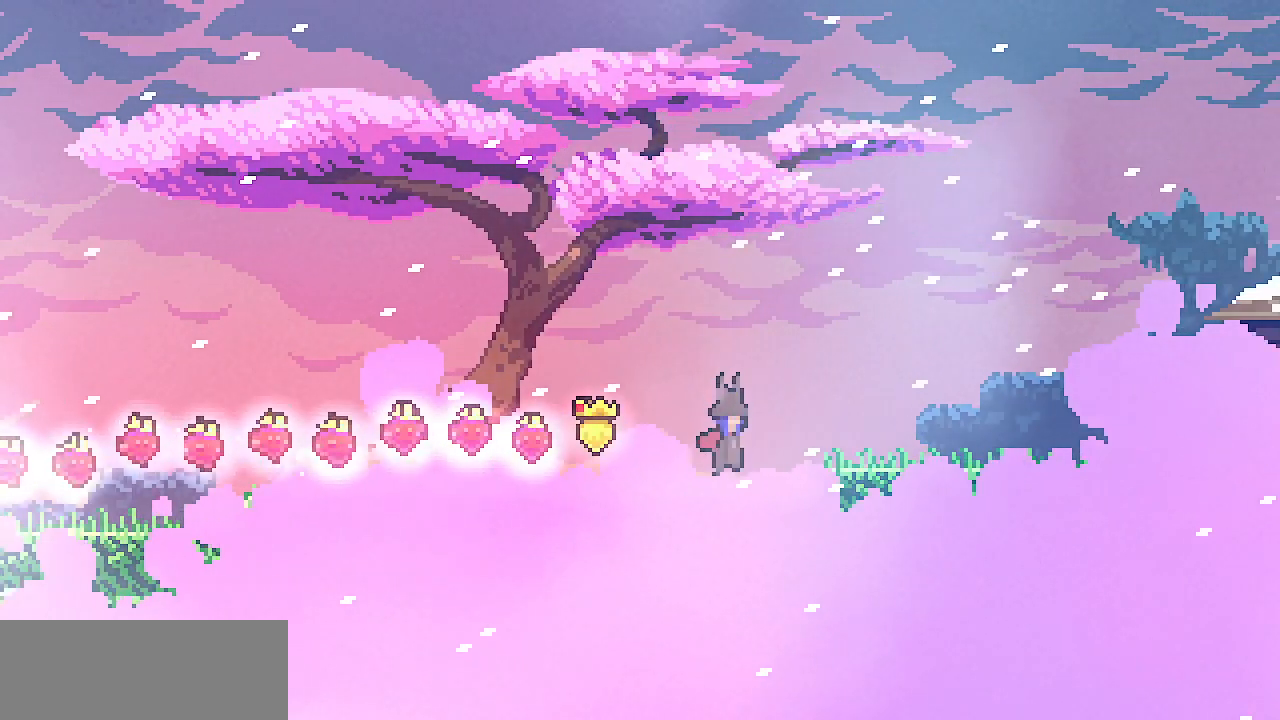
Gameplay with keyboard; each line is a JSON object with the keys held at the frame after it. "events" lists presses ("down") and releases ("up") of "c", "d", "down", "escape", "left", "return", "right", "shift", "up", "x" and "z" between this image and that frame as [ms after this image, input, new state], when the widget could be followed in between. No other keys are recorded. Mouse input is not recorded.
{"keys": ["right"], "events": [[67, "z", "up"], [317, "z", "down"], [417, "z", "up"]]}
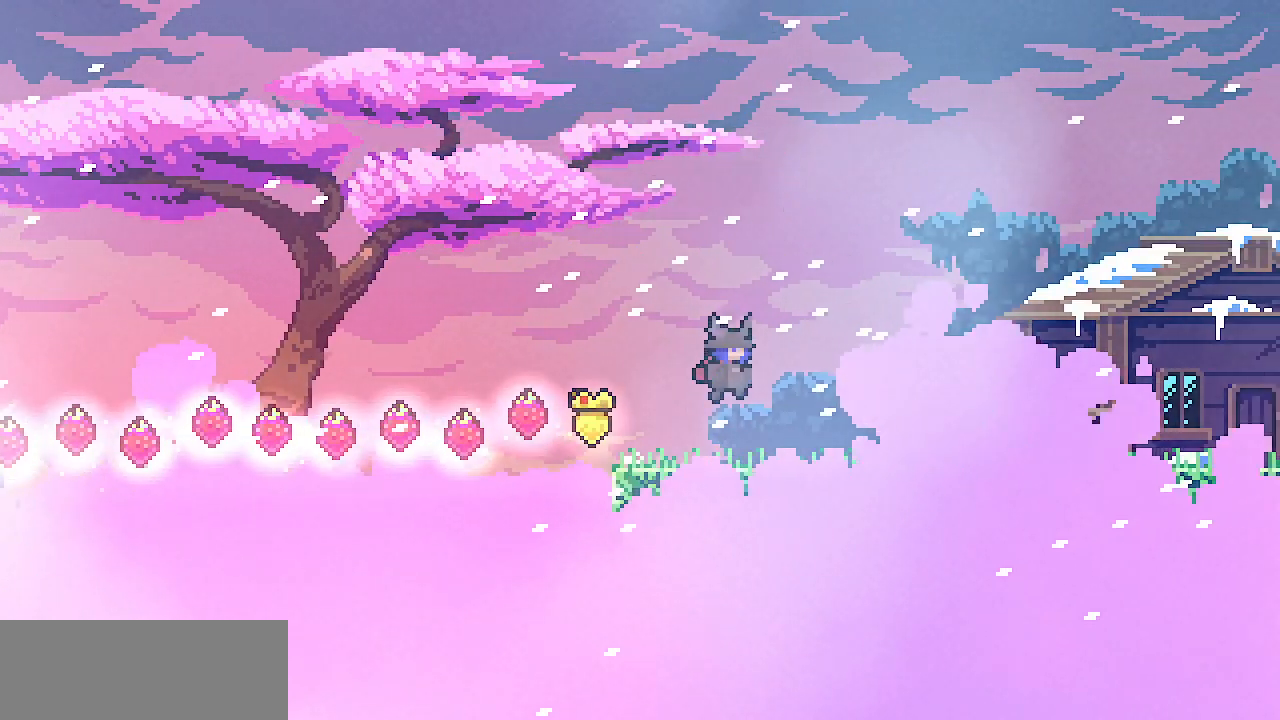
{"keys": ["right"], "events": [[217, "z", "down"], [283, "z", "up"]]}
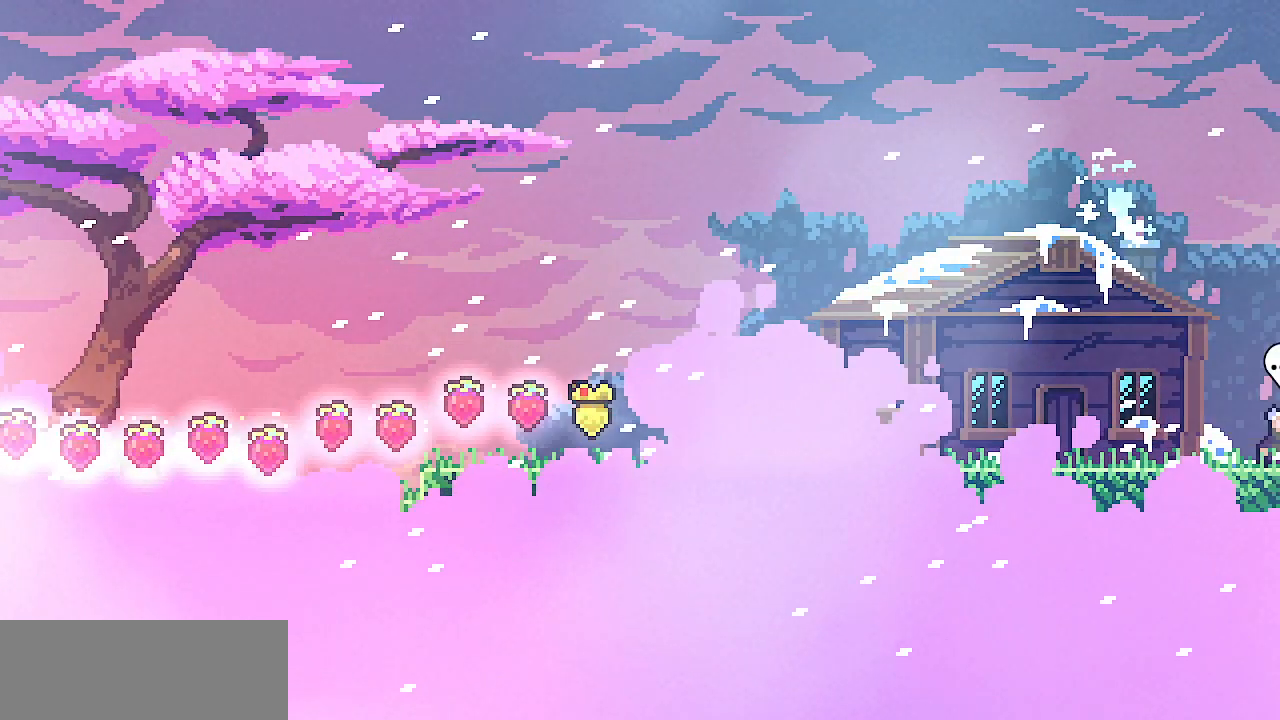
{"keys": ["right", "z"], "events": [[100, "z", "down"], [217, "z", "up"], [500, "z", "down"]]}
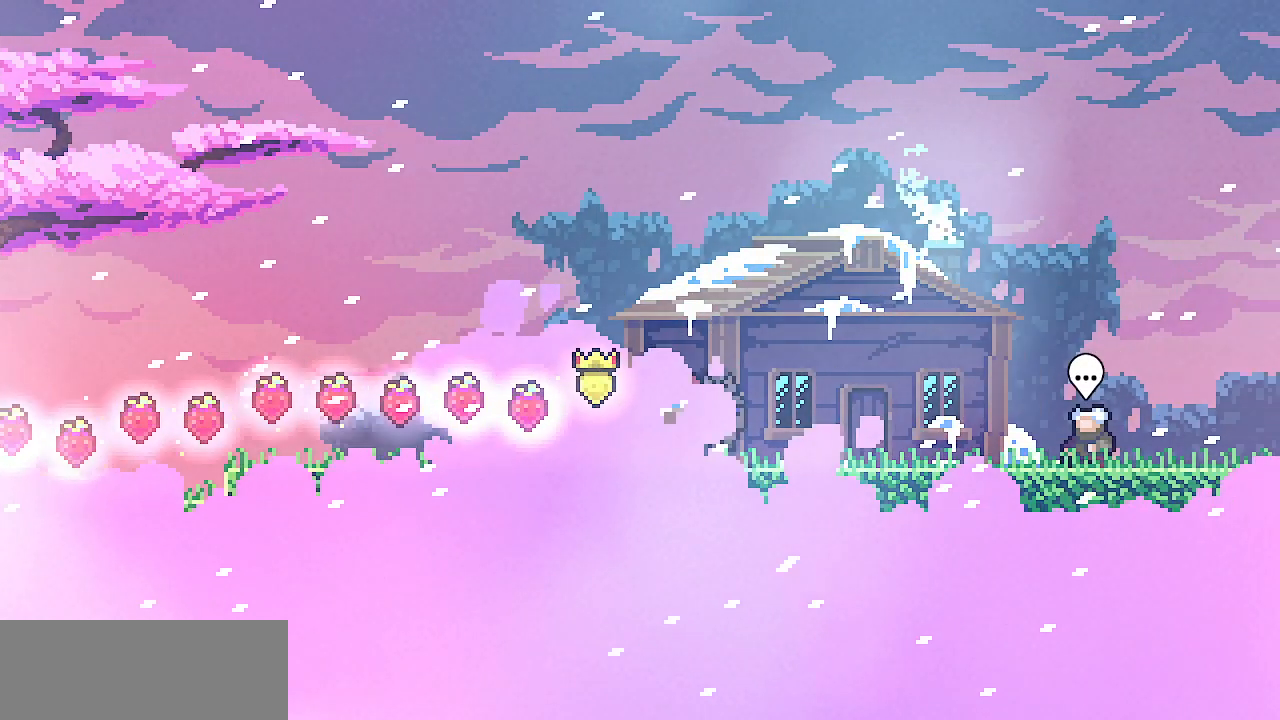
{"keys": ["right"], "events": [[150, "z", "up"]]}
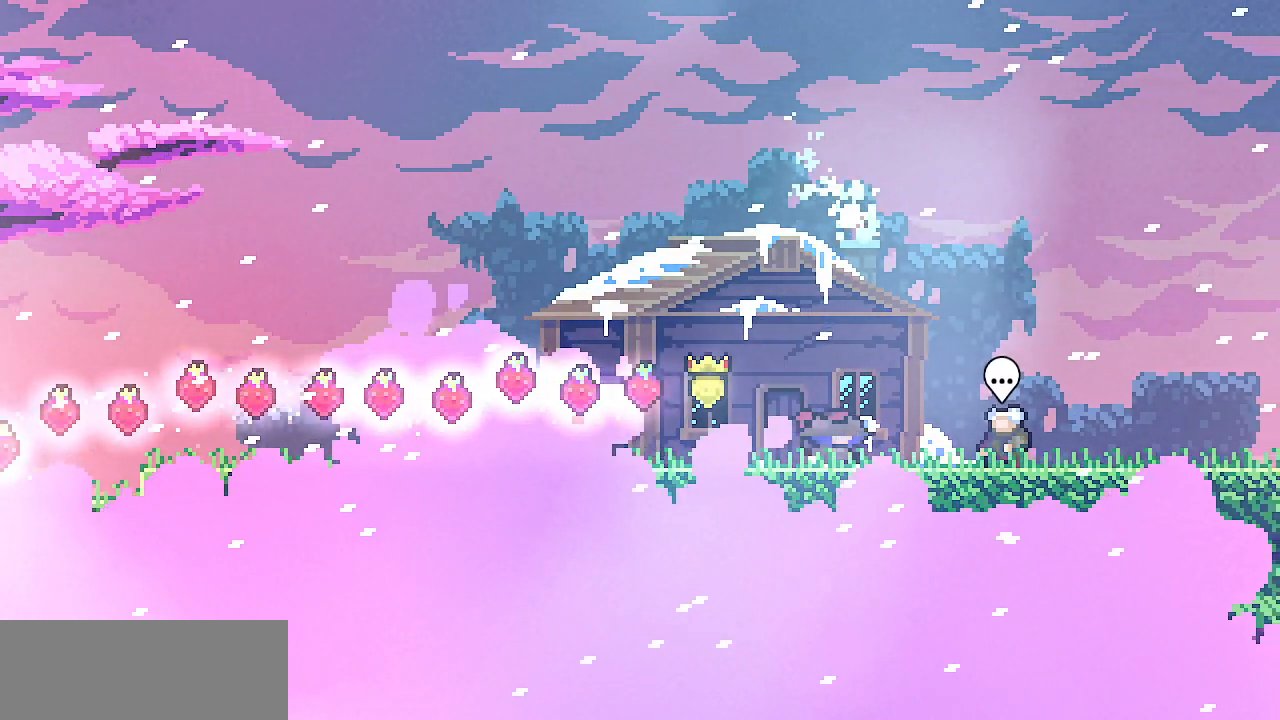
{"keys": [], "events": [[150, "right", "up"]]}
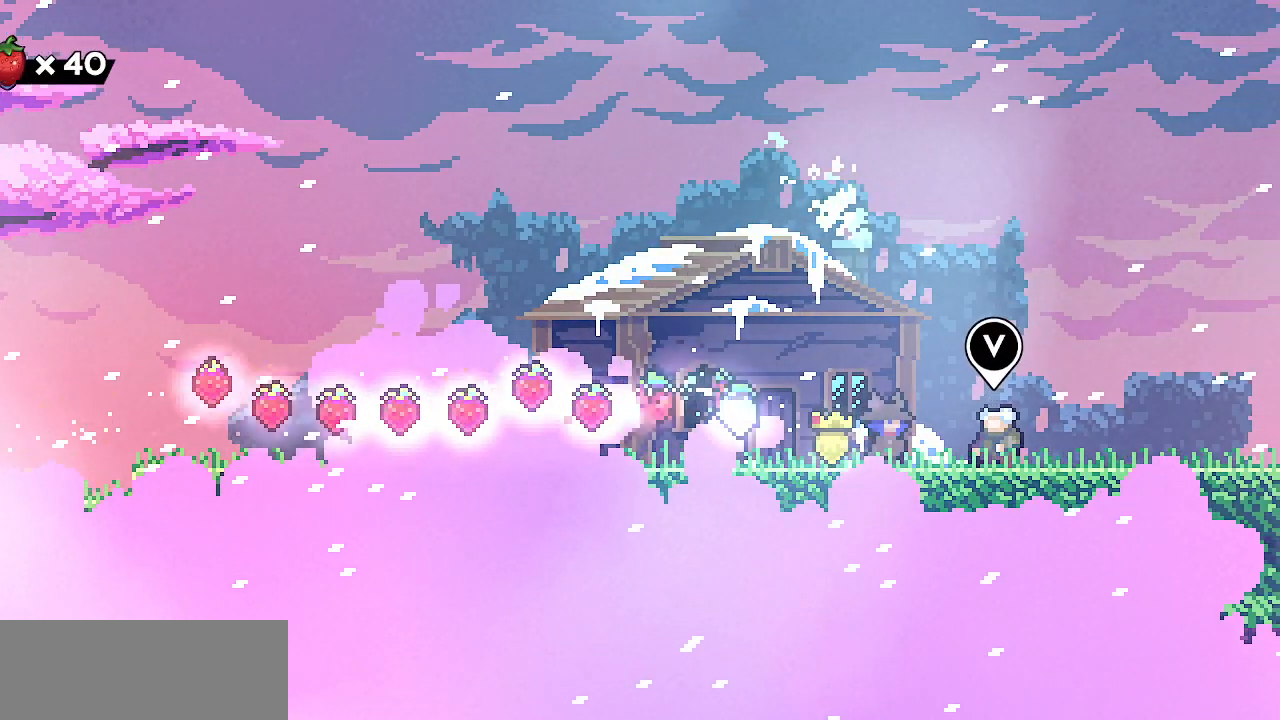
{"keys": [], "events": []}
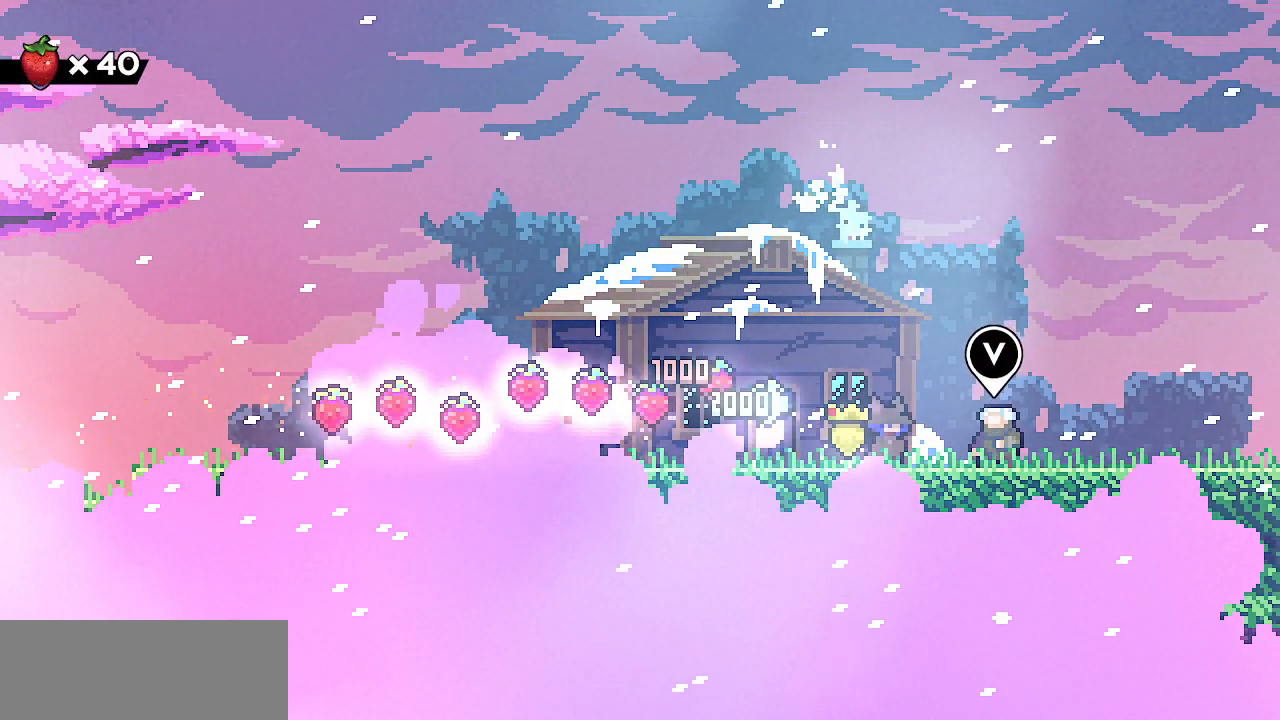
{"keys": [], "events": []}
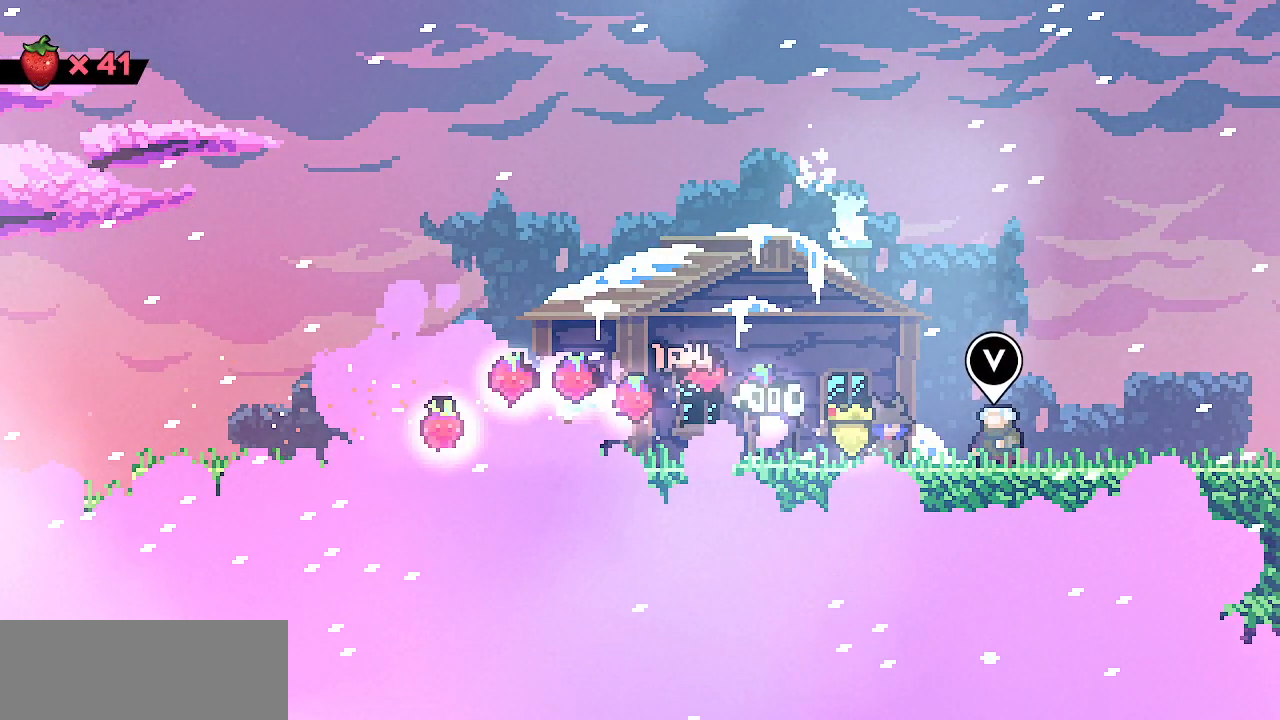
{"keys": [], "events": []}
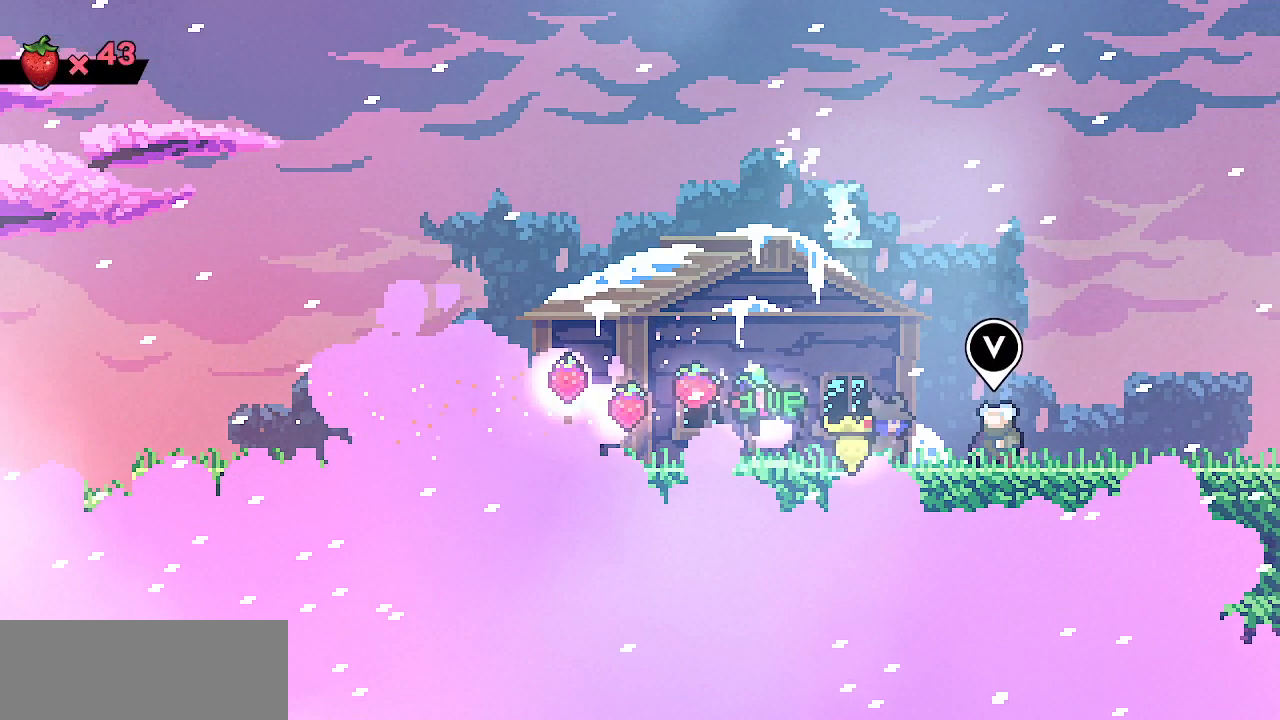
{"keys": [], "events": []}
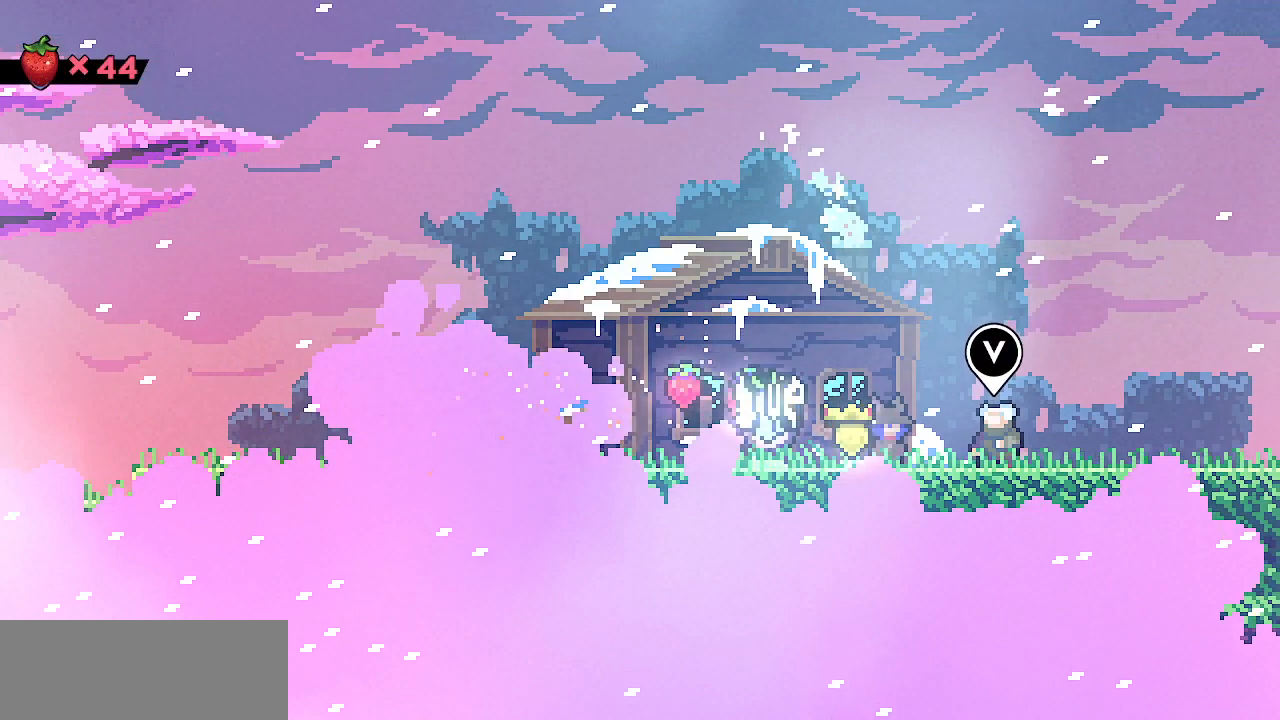
{"keys": [], "events": []}
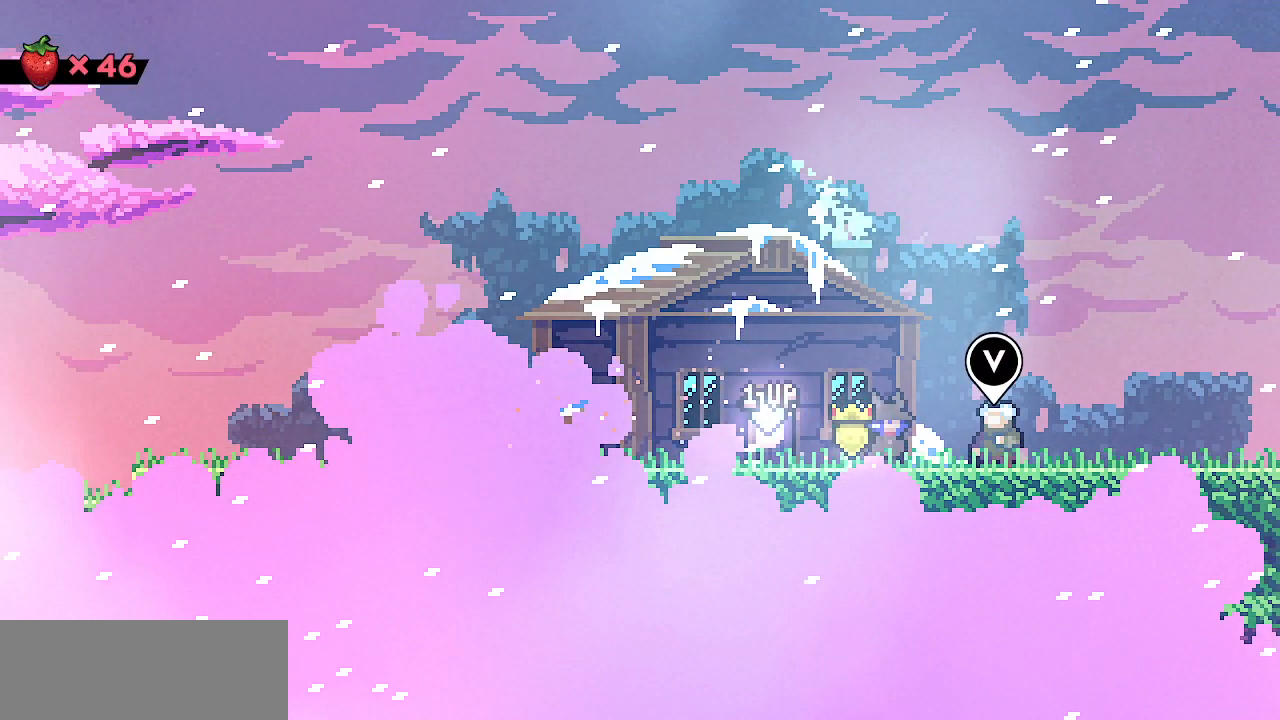
{"keys": [], "events": []}
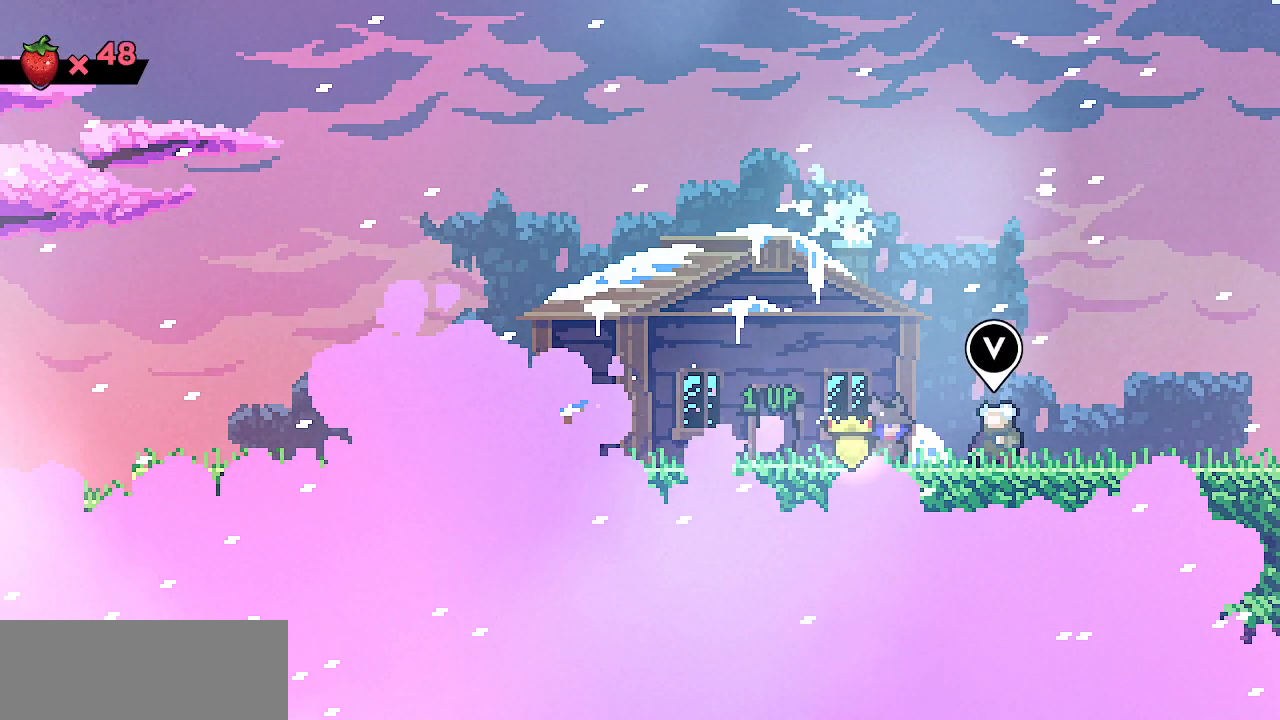
{"keys": ["down"], "events": [[83, "right", "down"], [217, "right", "up"], [500, "down", "down"]]}
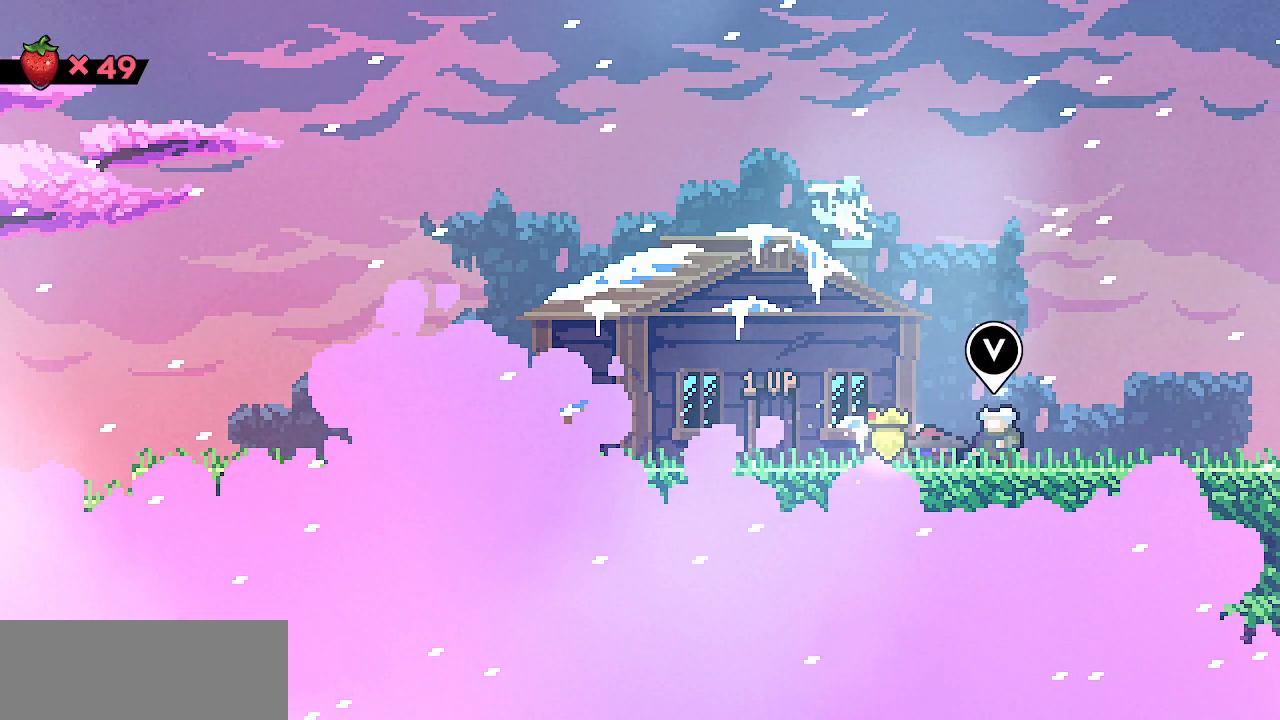
{"keys": ["right"], "events": [[67, "down", "up"], [200, "down", "down"], [333, "down", "up"], [450, "right", "down"]]}
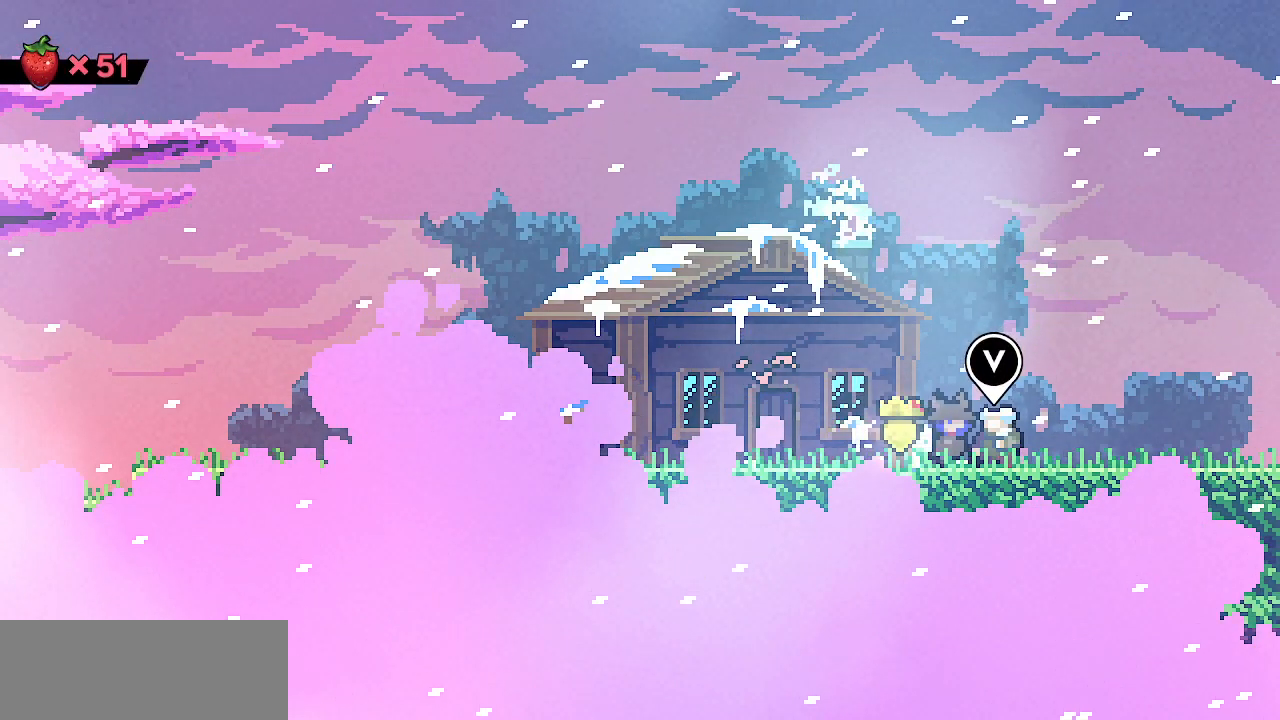
{"keys": ["right"], "events": [[433, "z", "down"], [467, "z", "up"]]}
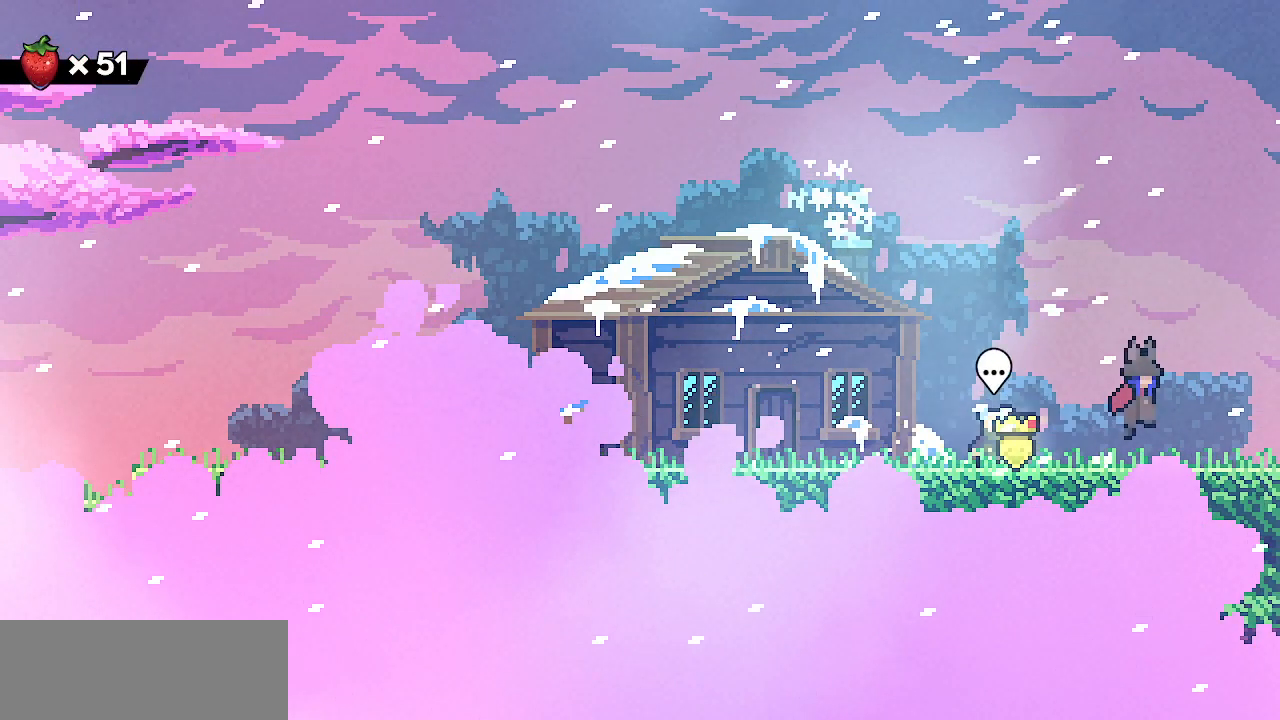
{"keys": ["right"], "events": [[217, "z", "down"], [250, "z", "up"]]}
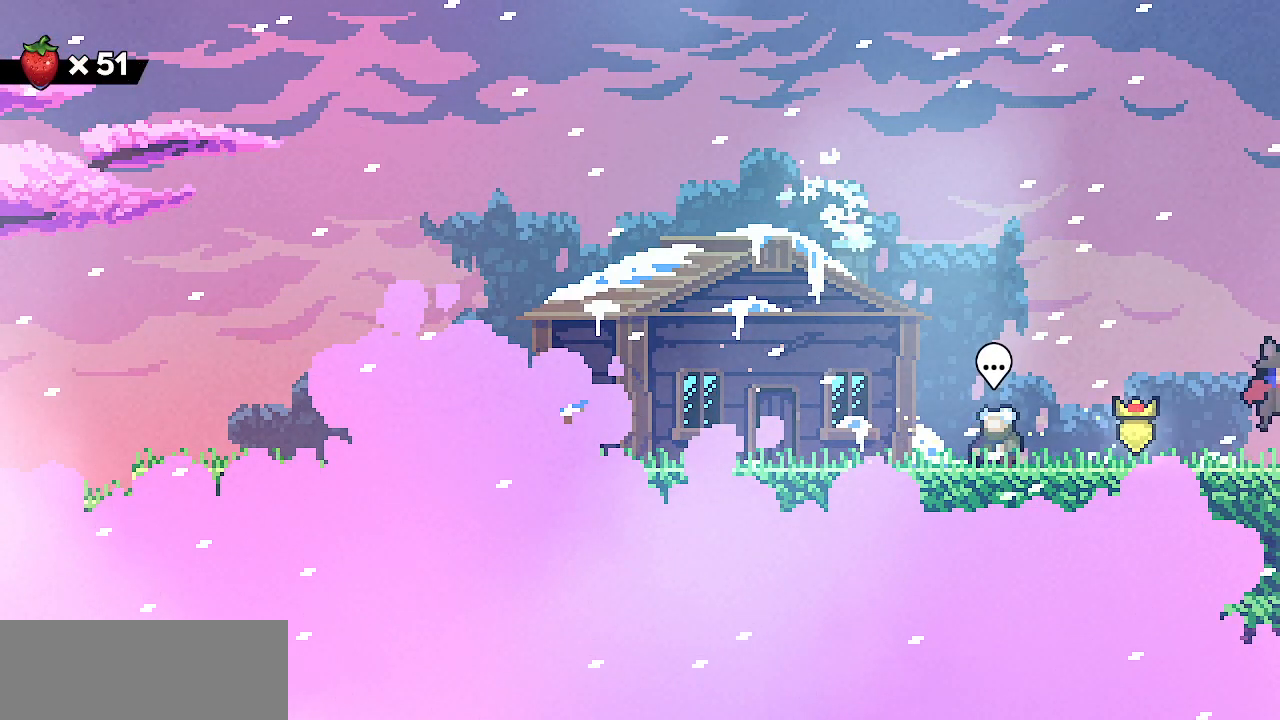
{"keys": ["right"], "events": []}
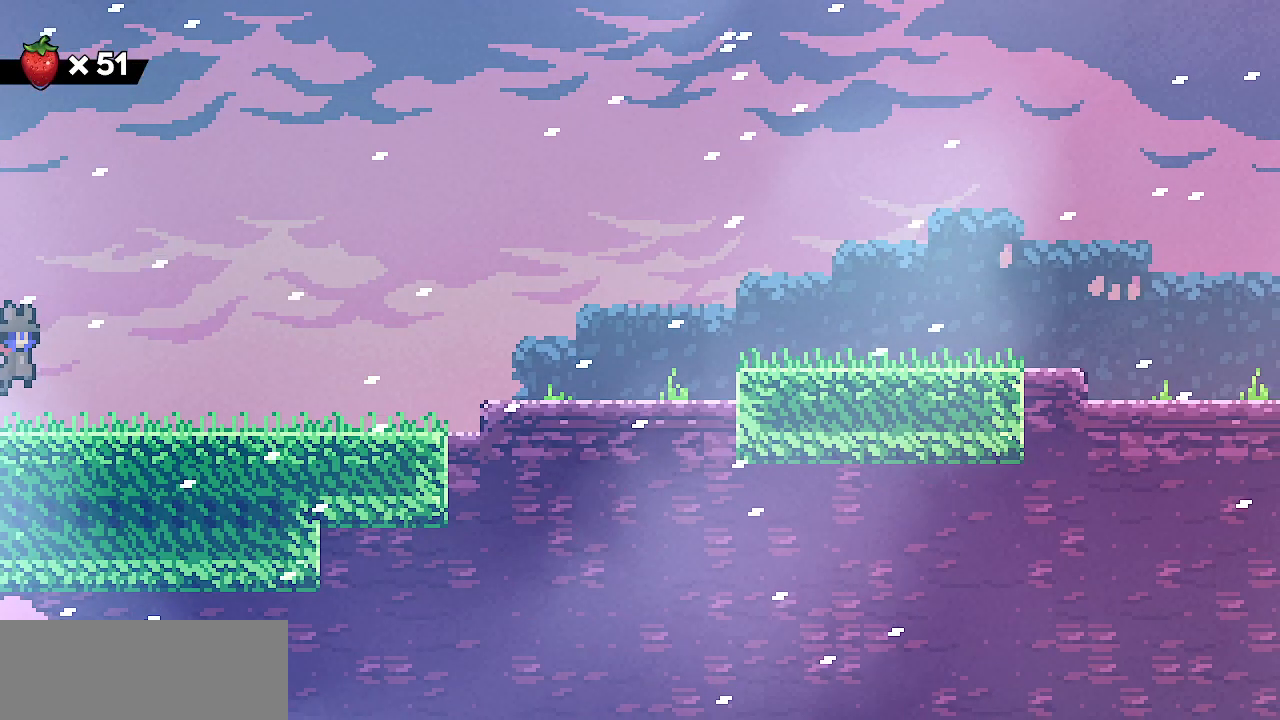
{"keys": ["right"], "events": [[267, "z", "down"], [300, "z", "up"]]}
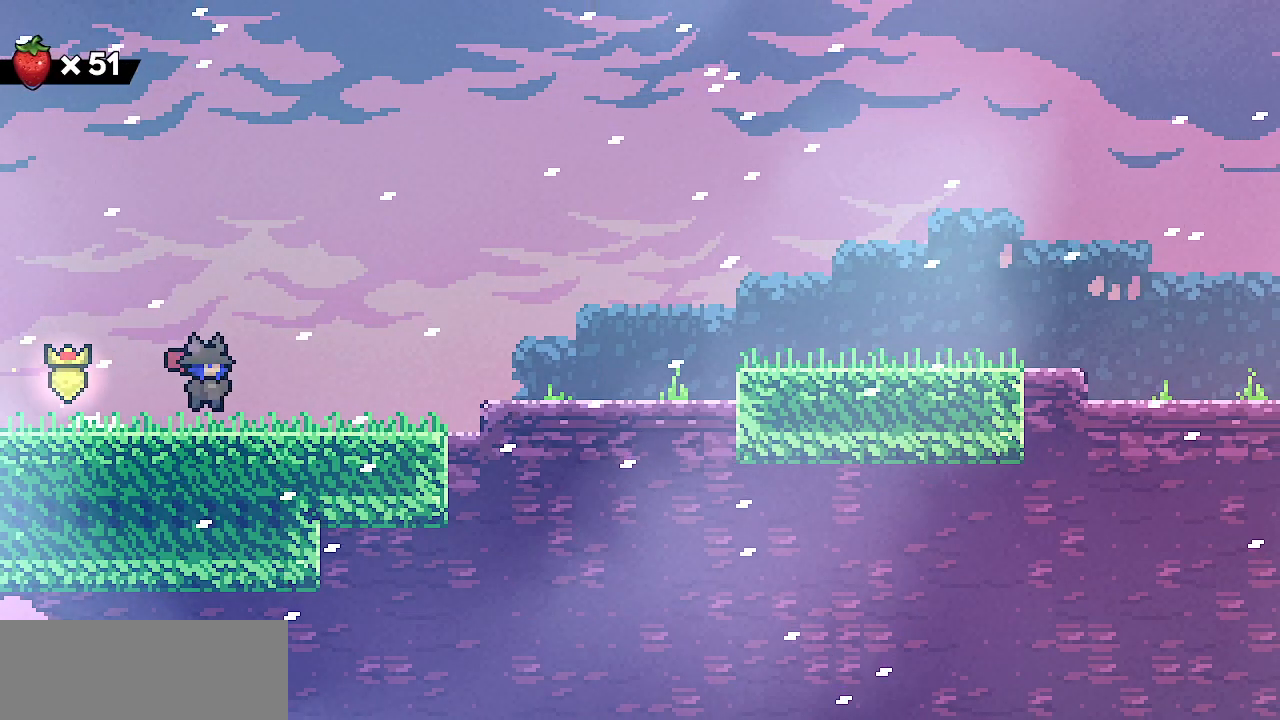
{"keys": ["right"], "events": [[67, "z", "down"], [100, "z", "up"], [417, "z", "down"], [500, "z", "up"]]}
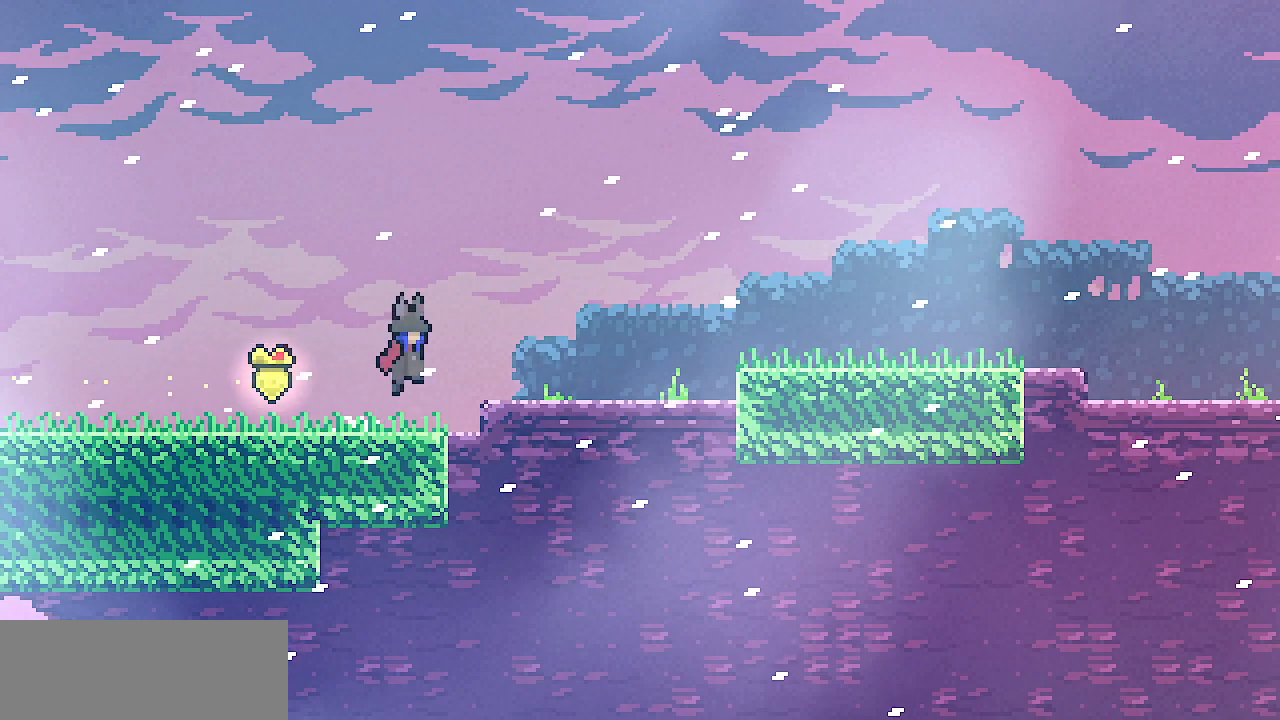
{"keys": ["right"], "events": [[233, "z", "down"], [283, "z", "up"]]}
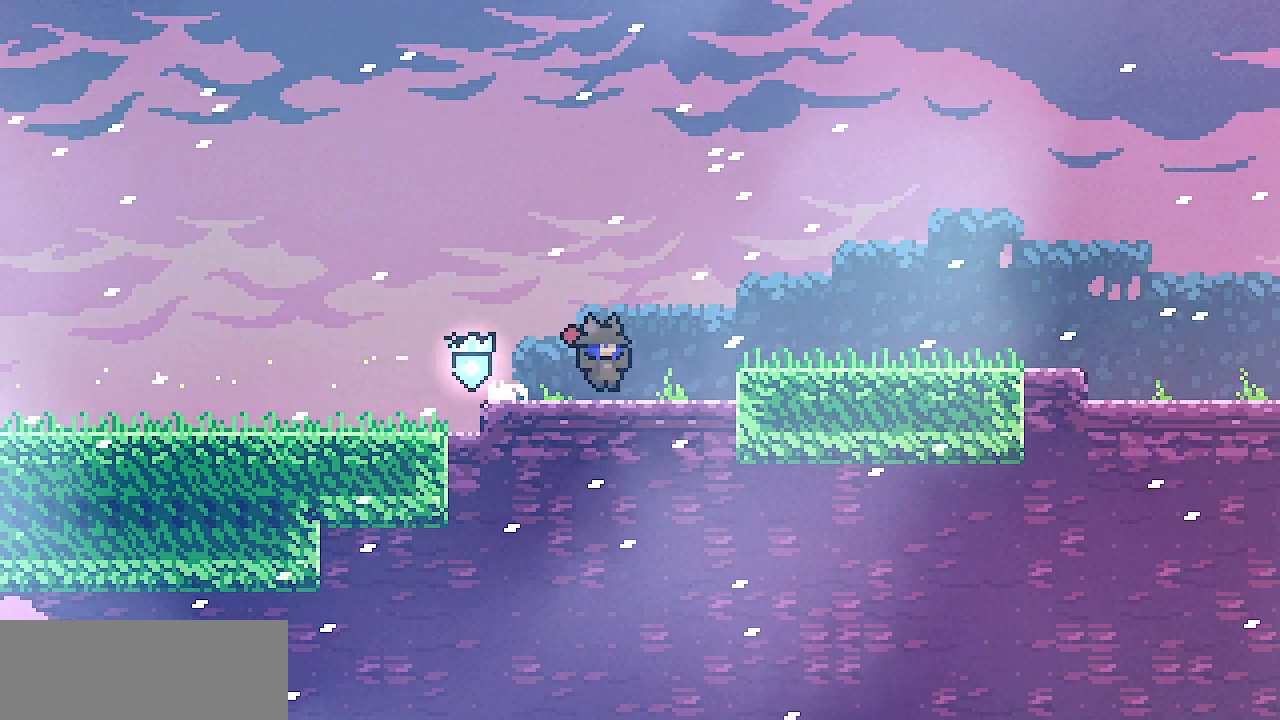
{"keys": ["right"], "events": [[50, "z", "down"], [117, "z", "up"], [350, "z", "down"], [400, "z", "up"]]}
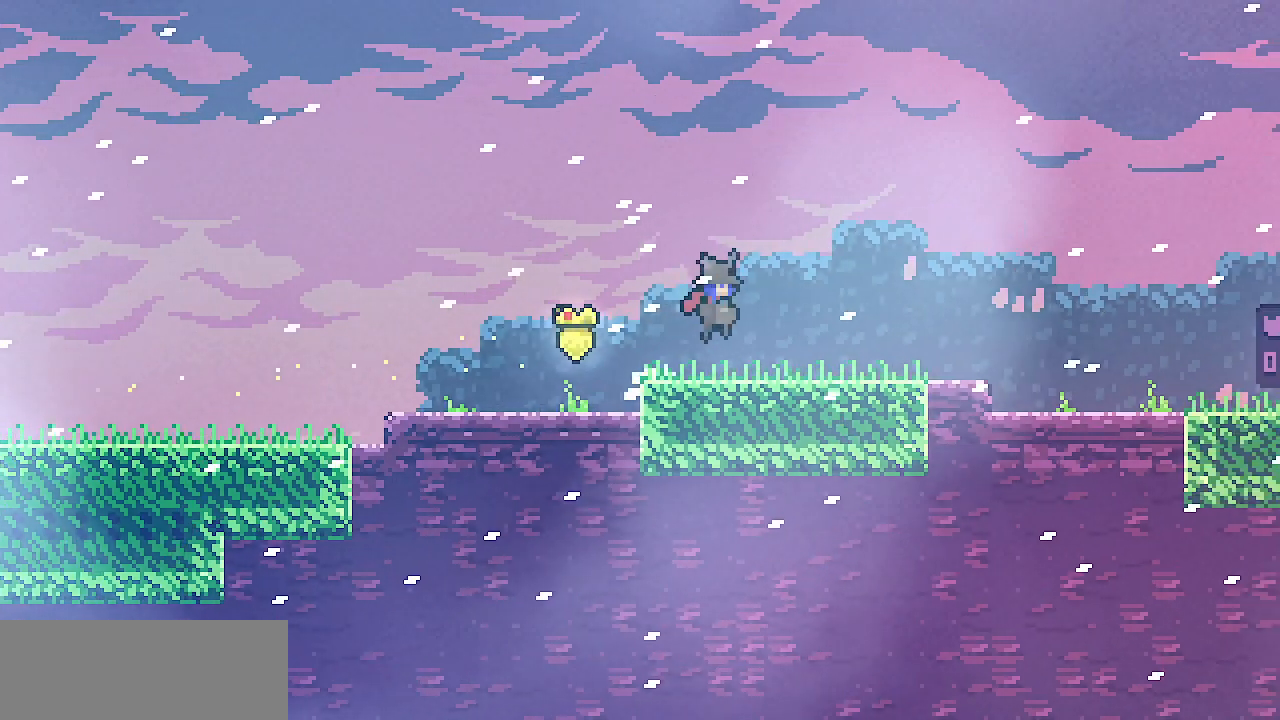
{"keys": ["right"], "events": [[150, "z", "down"], [167, "z", "up"], [433, "z", "down"], [467, "z", "up"]]}
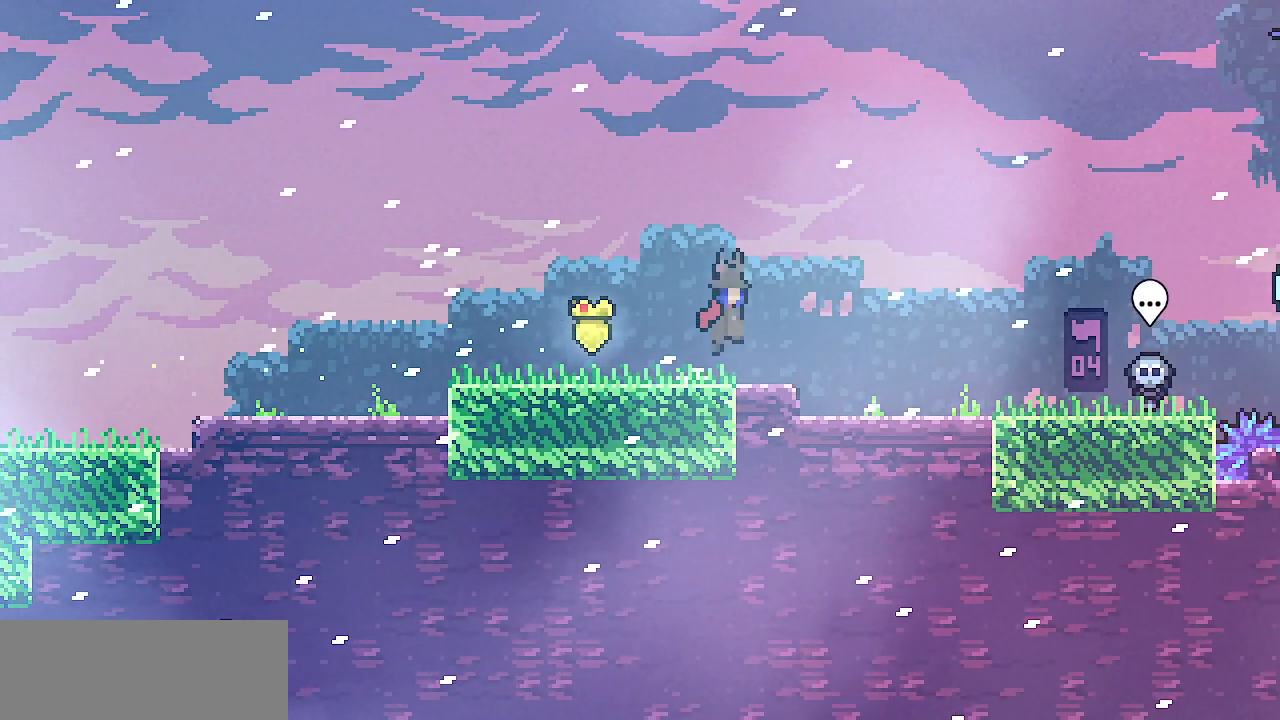
{"keys": ["right"], "events": [[267, "z", "down"], [317, "z", "up"]]}
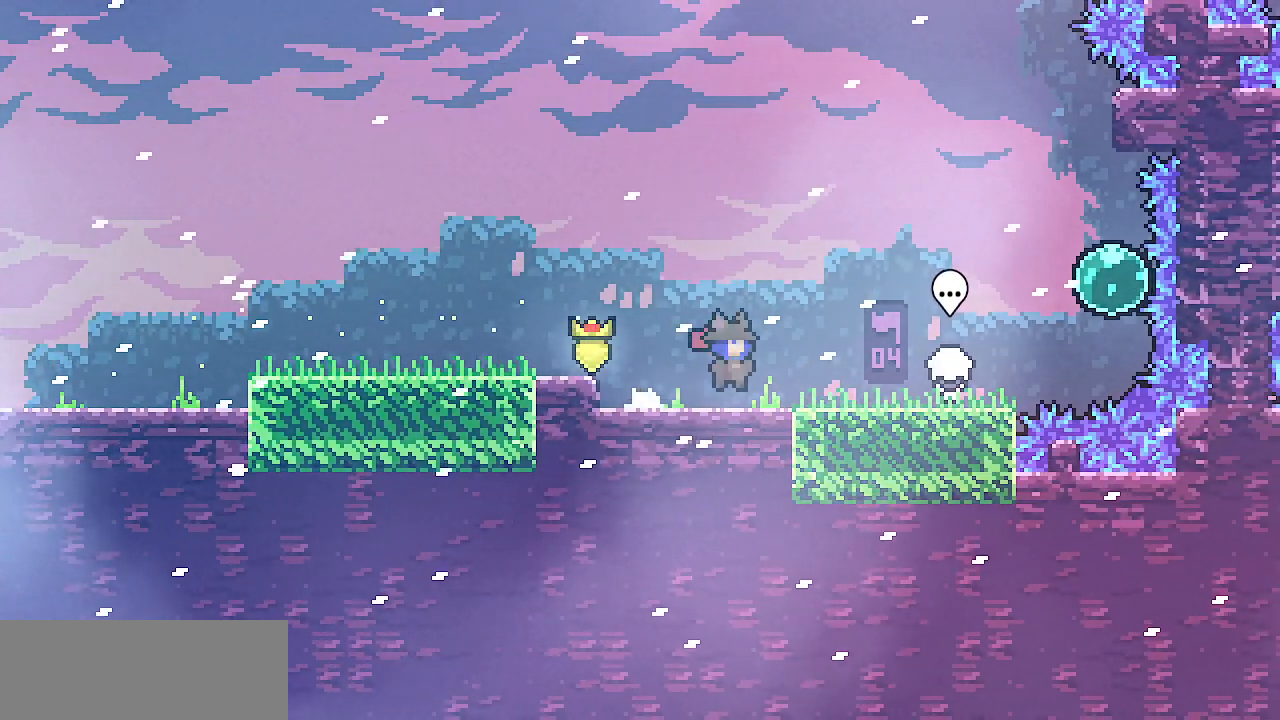
{"keys": ["right"], "events": []}
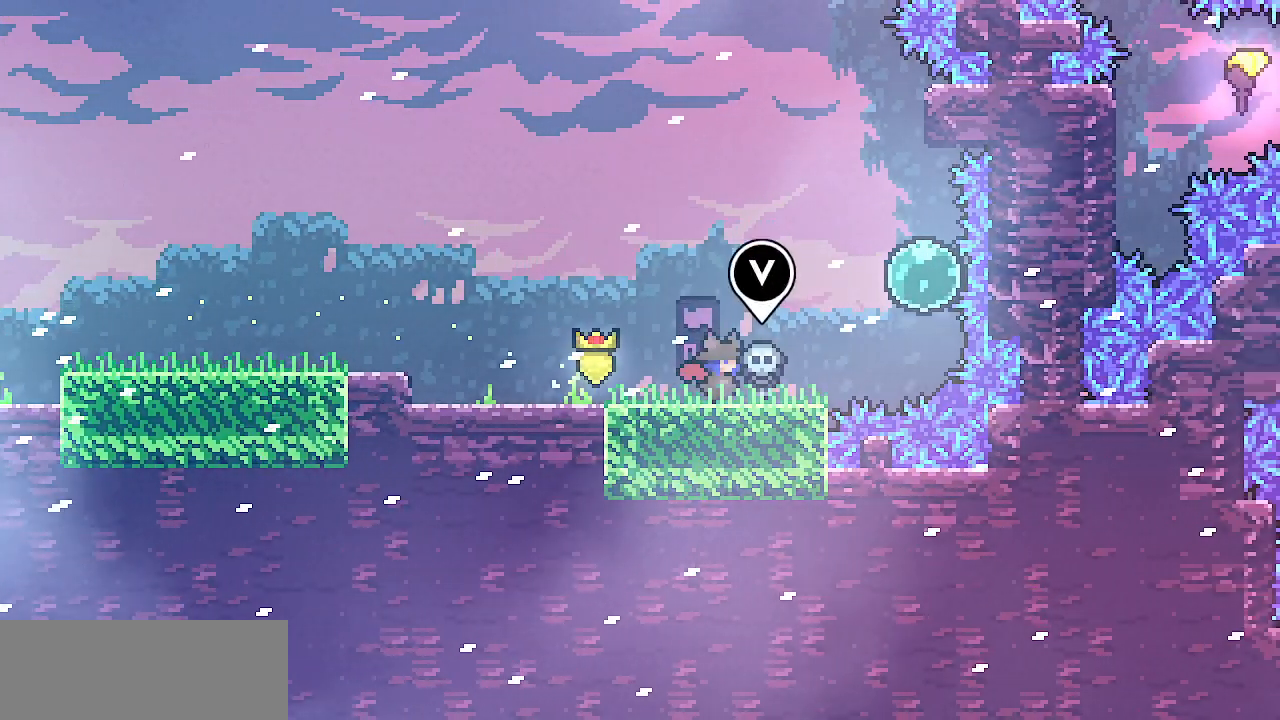
{"keys": ["c", "up"], "events": [[100, "z", "down"], [417, "up", "down"], [433, "right", "up"], [450, "z", "up"], [483, "c", "down"]]}
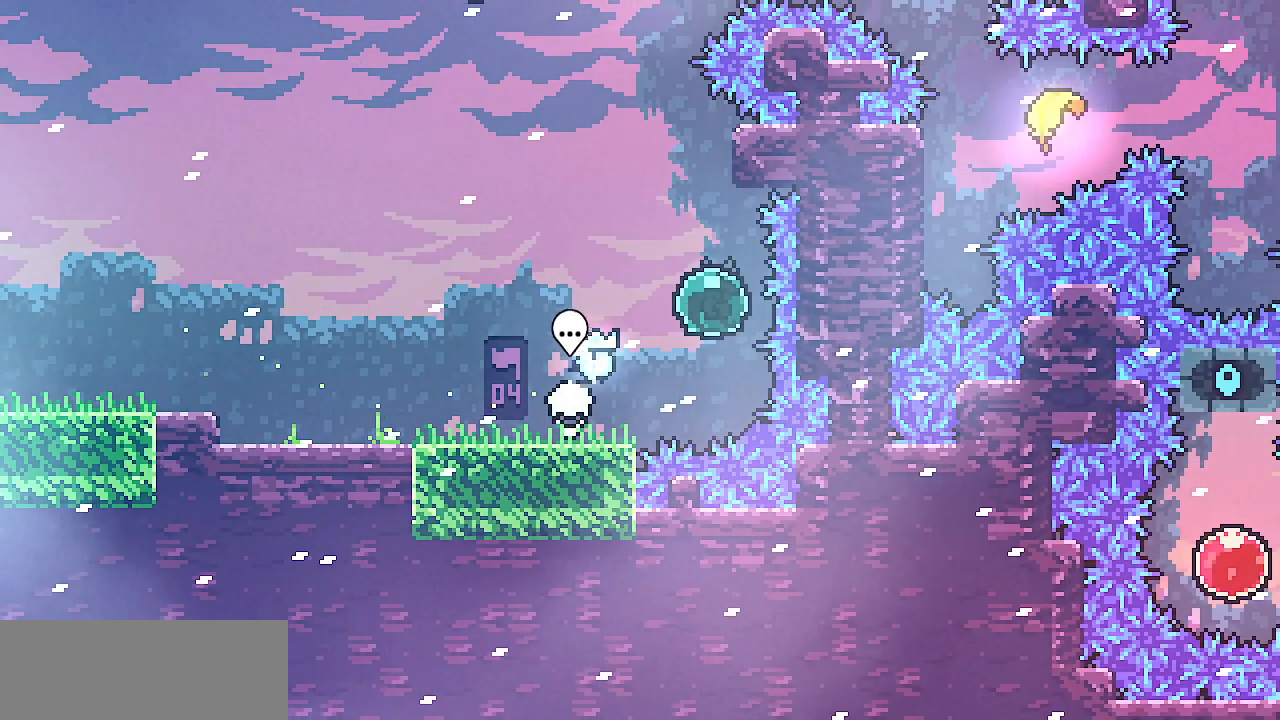
{"keys": ["left", "z"], "events": [[83, "c", "up"], [117, "left", "down"], [167, "z", "down"], [183, "up", "up"]]}
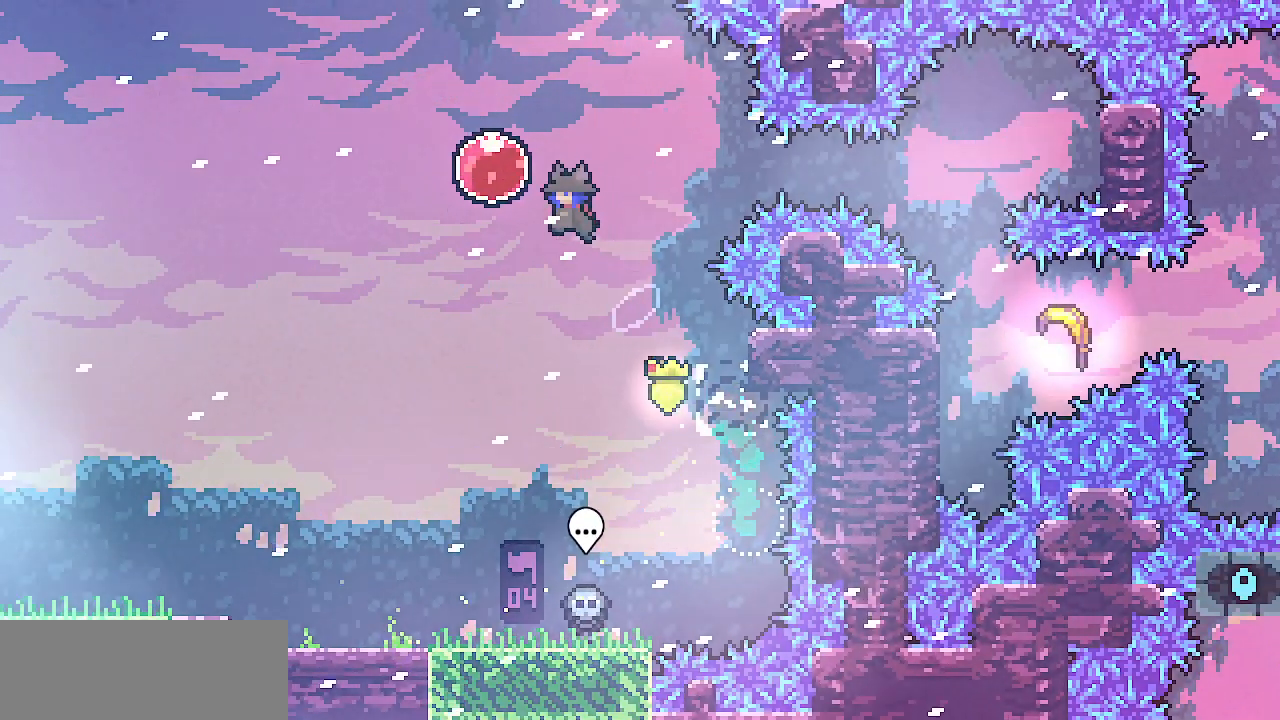
{"keys": [], "events": [[50, "up", "down"], [83, "z", "up"], [133, "c", "down"], [250, "c", "up"], [450, "left", "up"], [450, "up", "up"]]}
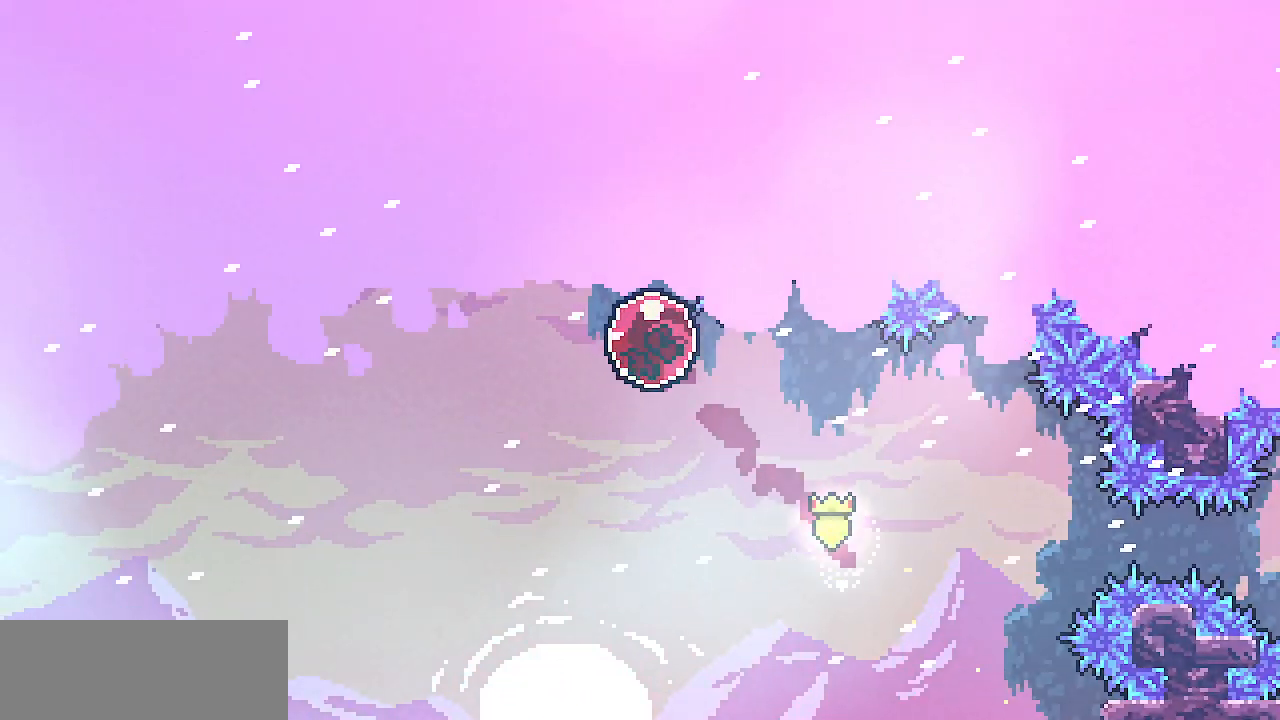
{"keys": [], "events": []}
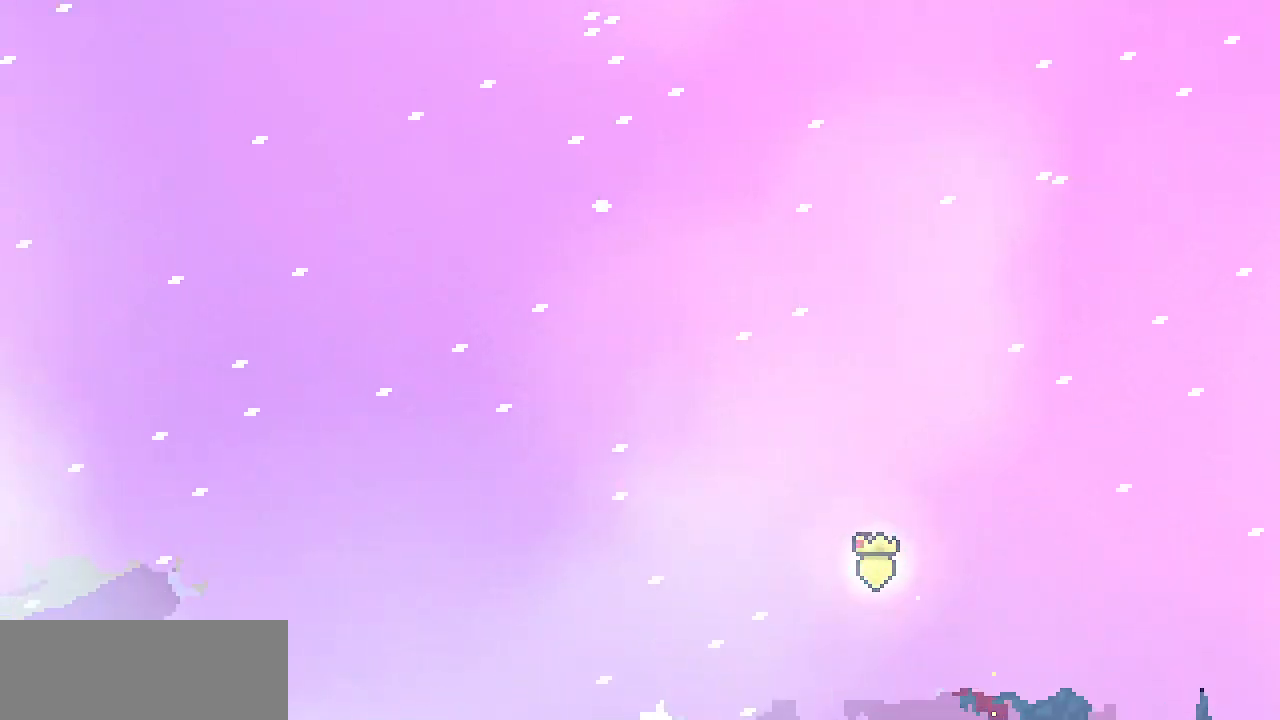
{"keys": [], "events": []}
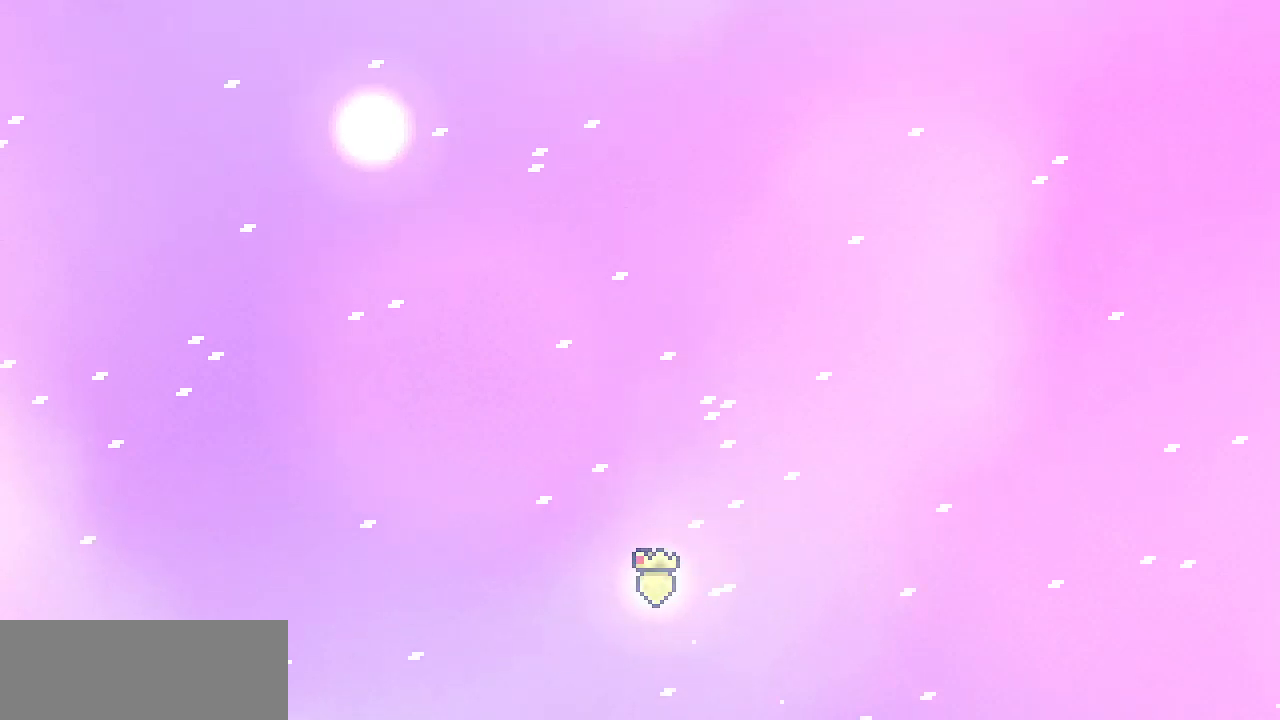
{"keys": ["z"], "events": [[17, "shift", "down"], [433, "shift", "up"], [500, "z", "down"]]}
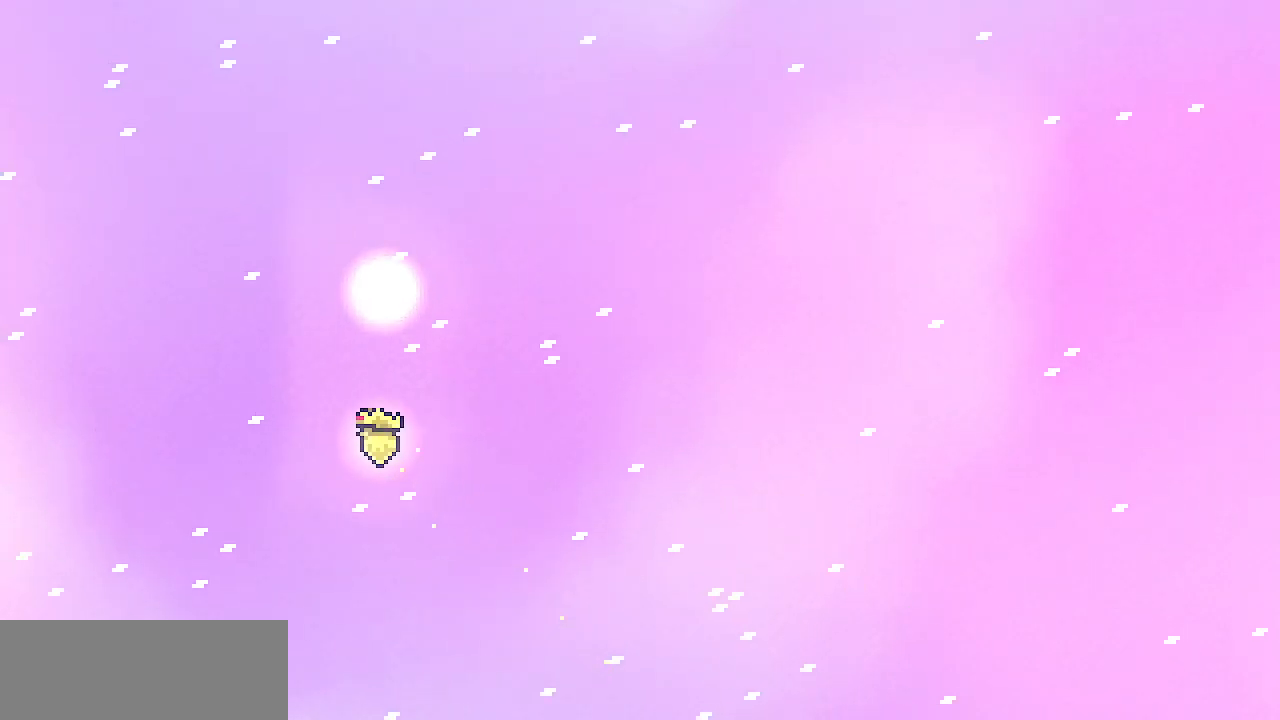
{"keys": [], "events": [[300, "right", "down"], [383, "right", "up"], [383, "z", "up"]]}